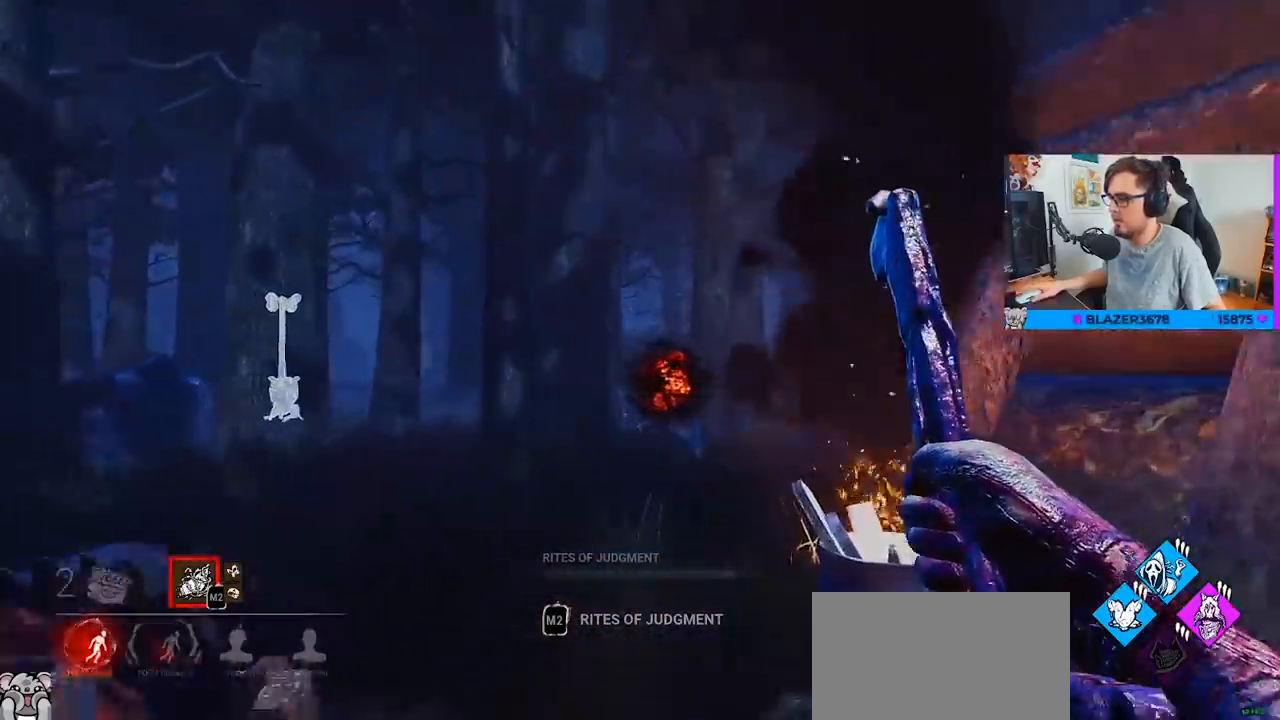
Gameplay with keyboard and mouse; each line is a JSON object with the keys and mouse buttons held at the frame after it. "events" lists presses ("down") and releases ("up") of "a", "c", "caps_lock", "ctrl", "d", "e", "f", "q", "r", "s", "shift", "space", "tab", "w", "x", "z", "mouse_left", "mouse_wheel" and "mouse_right" between this image and that frame as [ms after this image, input, new state], when the widget could be followed in between. "mouse_left", "mouse_wheel", "mouse_right" = the "left", "wheel", "right" buttons of the "mouse" list. No other keys are recorded. "wheel" means that the mouse wheel is clicked or scrolled. "mouse_move" is the direction in which the mouse moves at that frame (one of eight, or "still"), when it could be read.
{"keys": ["w"], "mouse": [], "mouse_move": "still", "events": []}
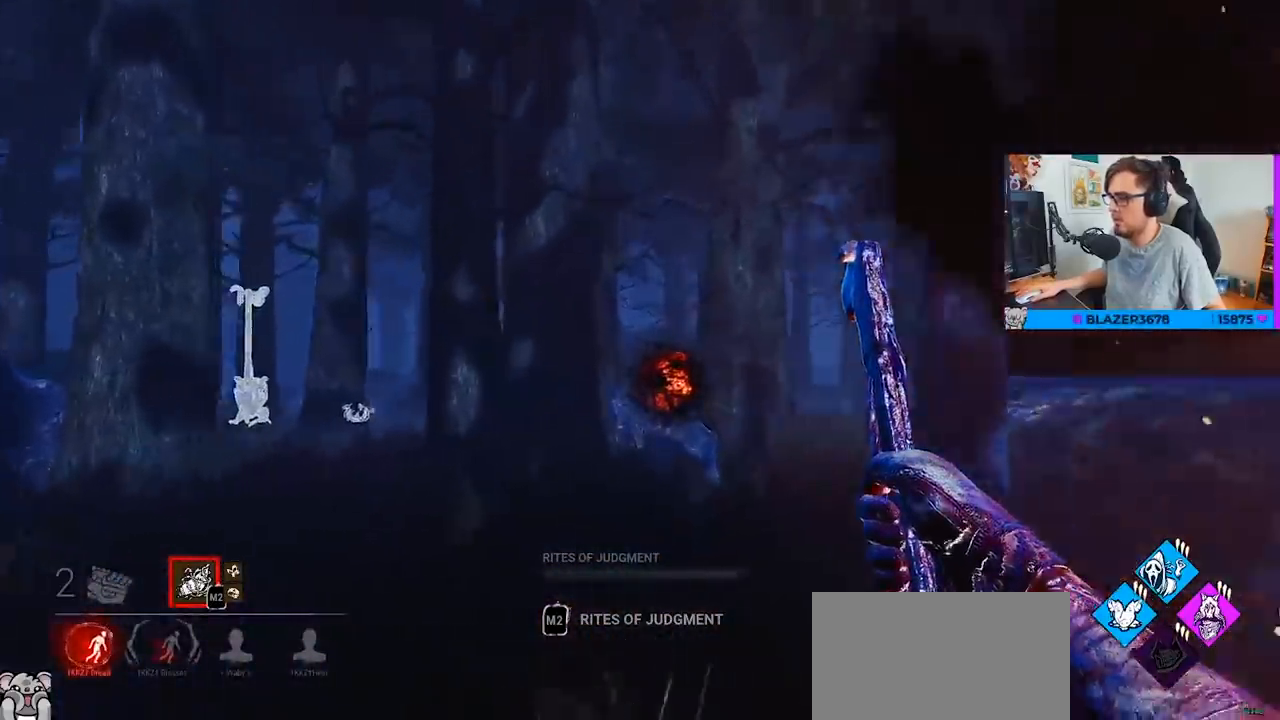
{"keys": ["a", "w"], "mouse": [], "mouse_move": "still", "events": [[167, "d", "down"], [267, "d", "up"], [450, "a", "down"]]}
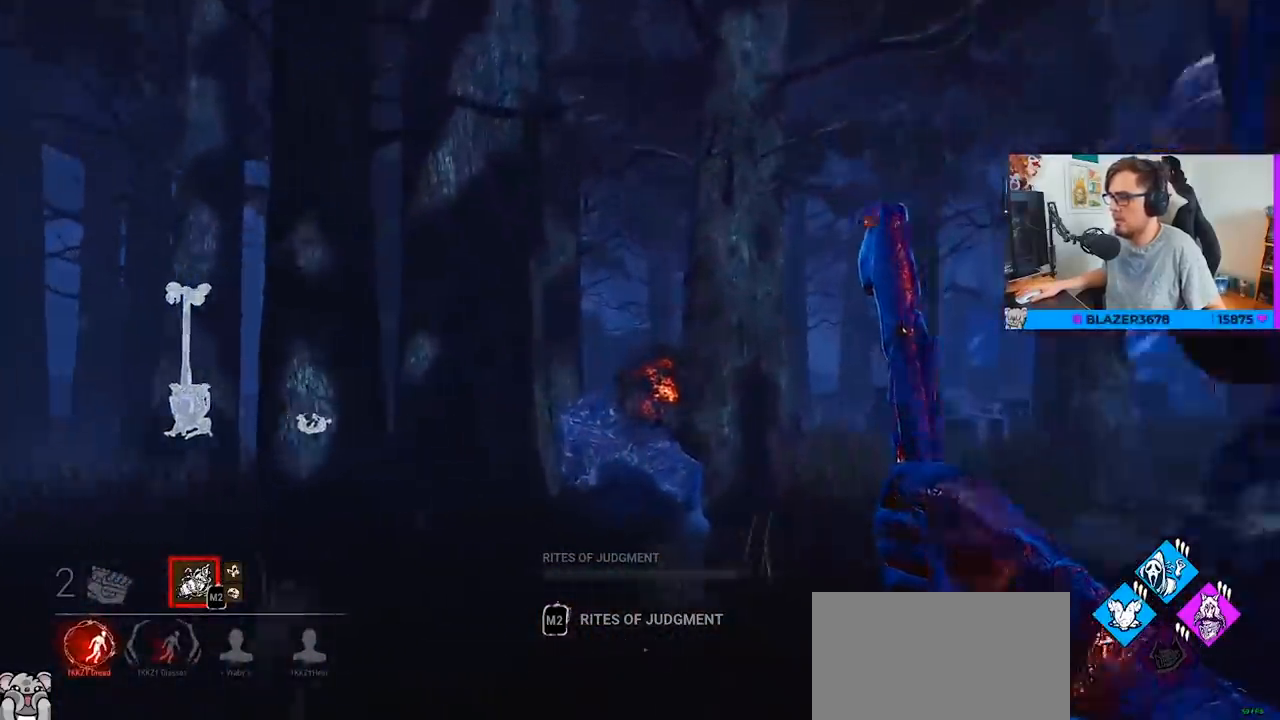
{"keys": ["a", "w"], "mouse": [], "mouse_move": "still", "events": [[333, "a", "up"], [417, "a", "down"]]}
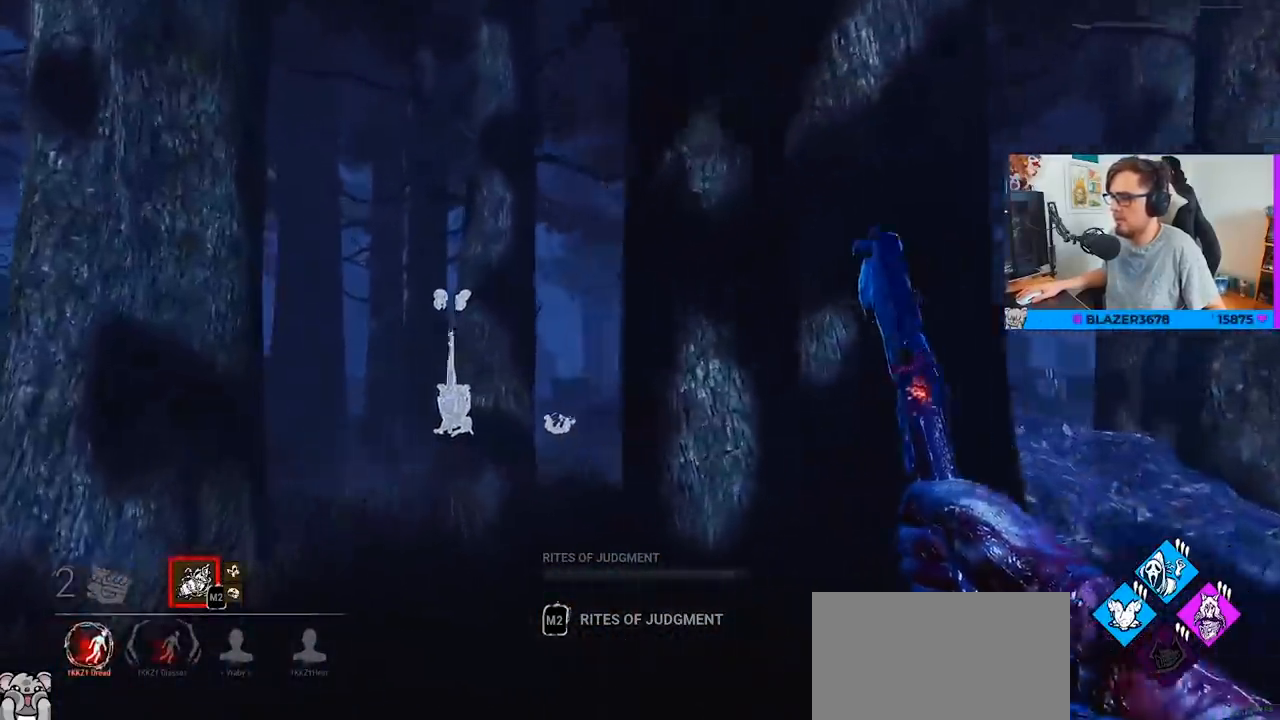
{"keys": ["w"], "mouse": [], "mouse_move": "still", "events": [[67, "a", "up"], [300, "a", "down"], [383, "a", "up"]]}
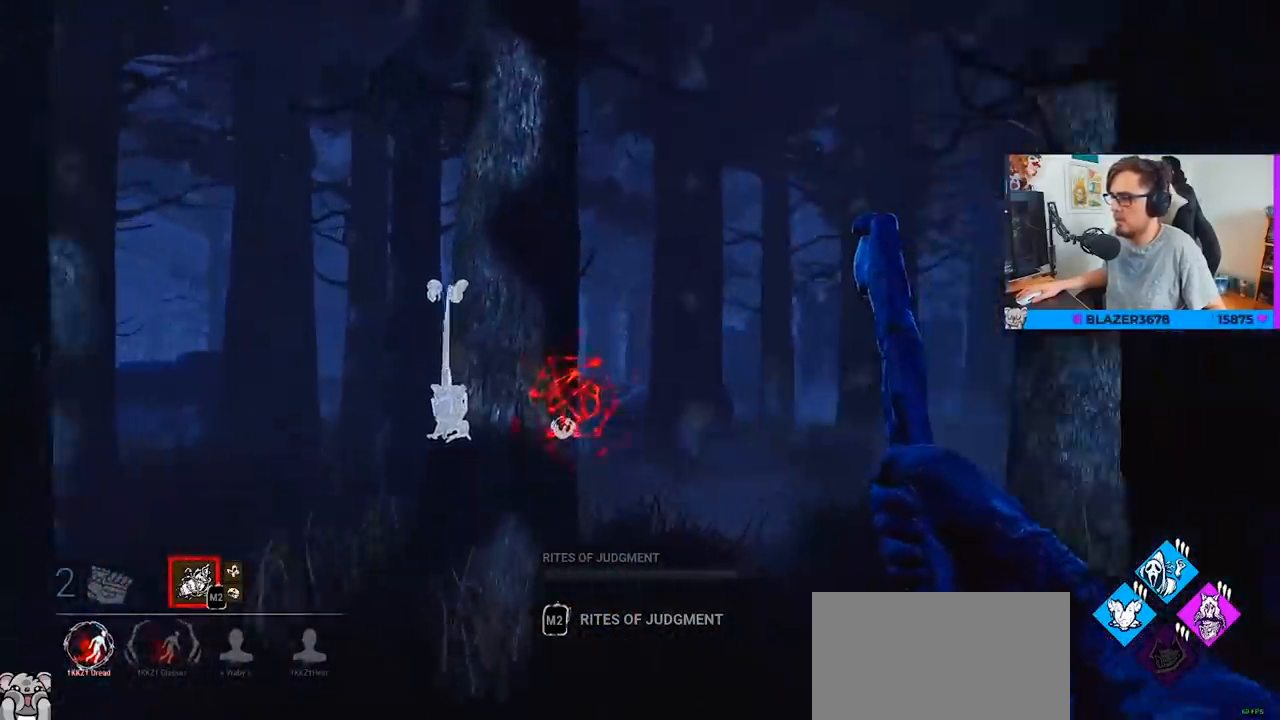
{"keys": ["d", "w"], "mouse": [], "mouse_move": "still", "events": [[217, "d", "down"], [367, "d", "up"], [400, "d", "down"]]}
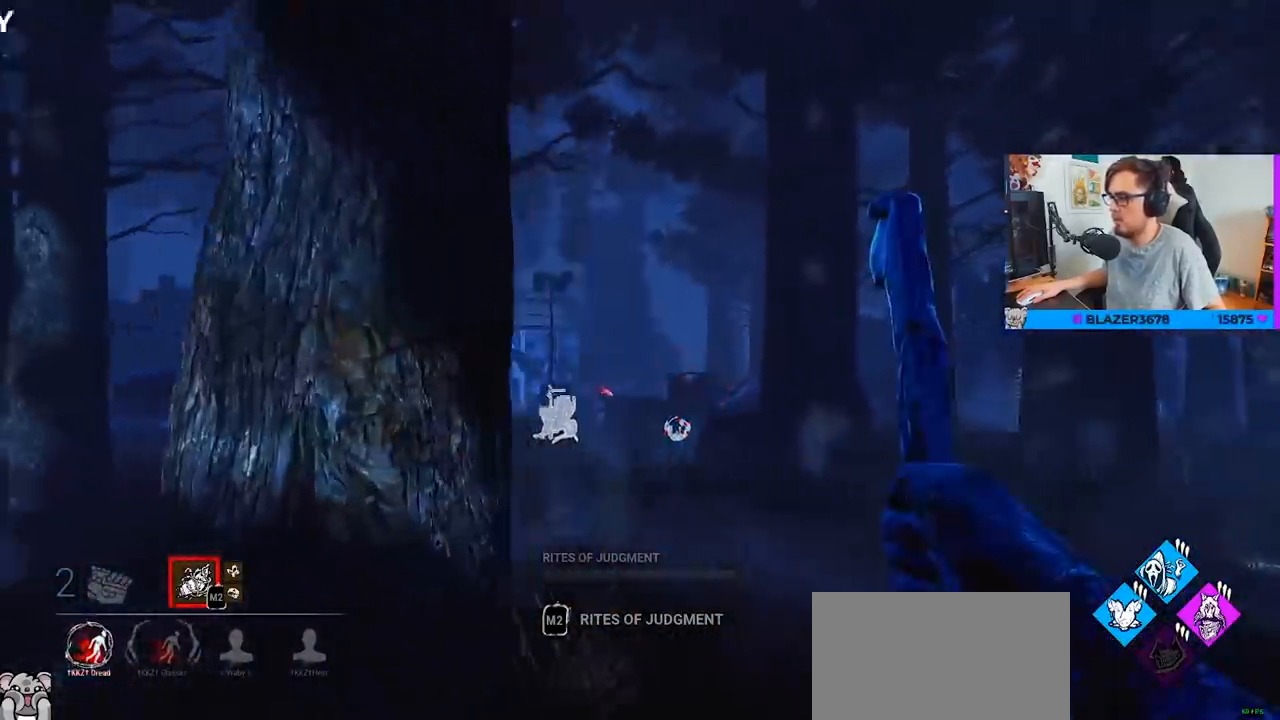
{"keys": ["w"], "mouse": [], "mouse_move": "still", "events": [[50, "d", "up"]]}
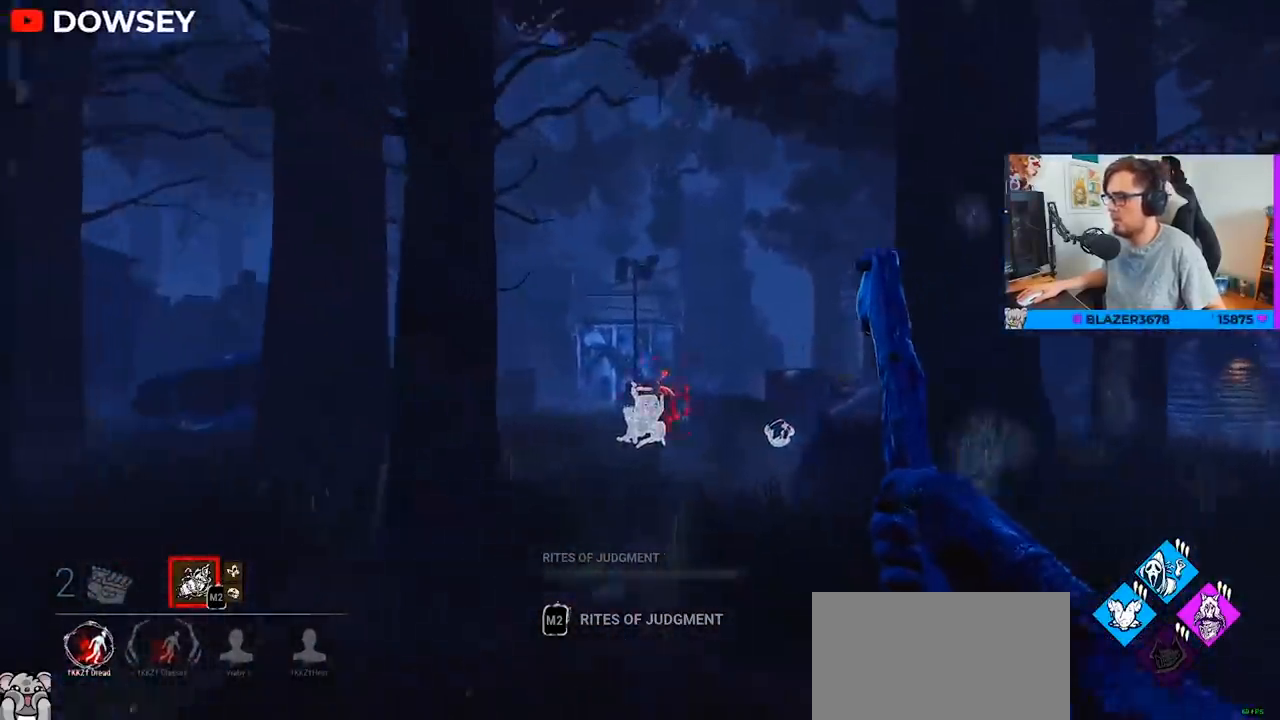
{"keys": ["w"], "mouse": [], "mouse_move": "still", "events": [[67, "a", "down"], [167, "a", "up"]]}
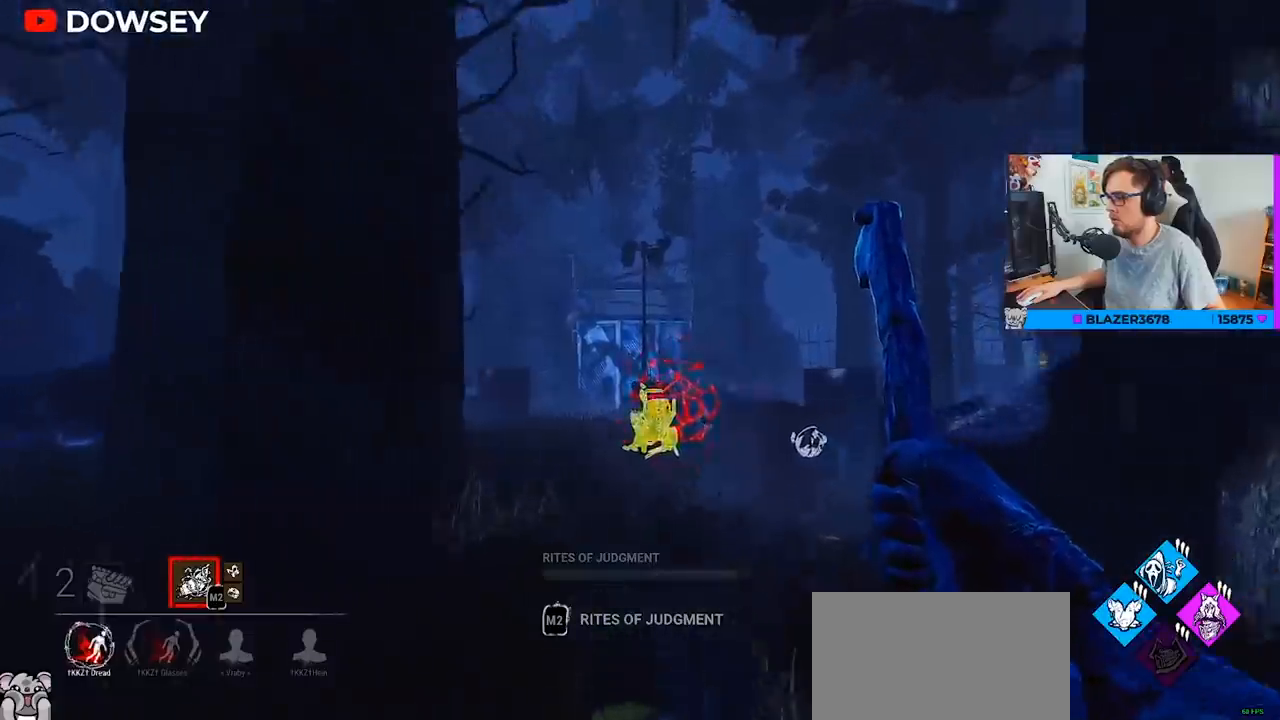
{"keys": ["w"], "mouse": [], "mouse_move": "still", "events": []}
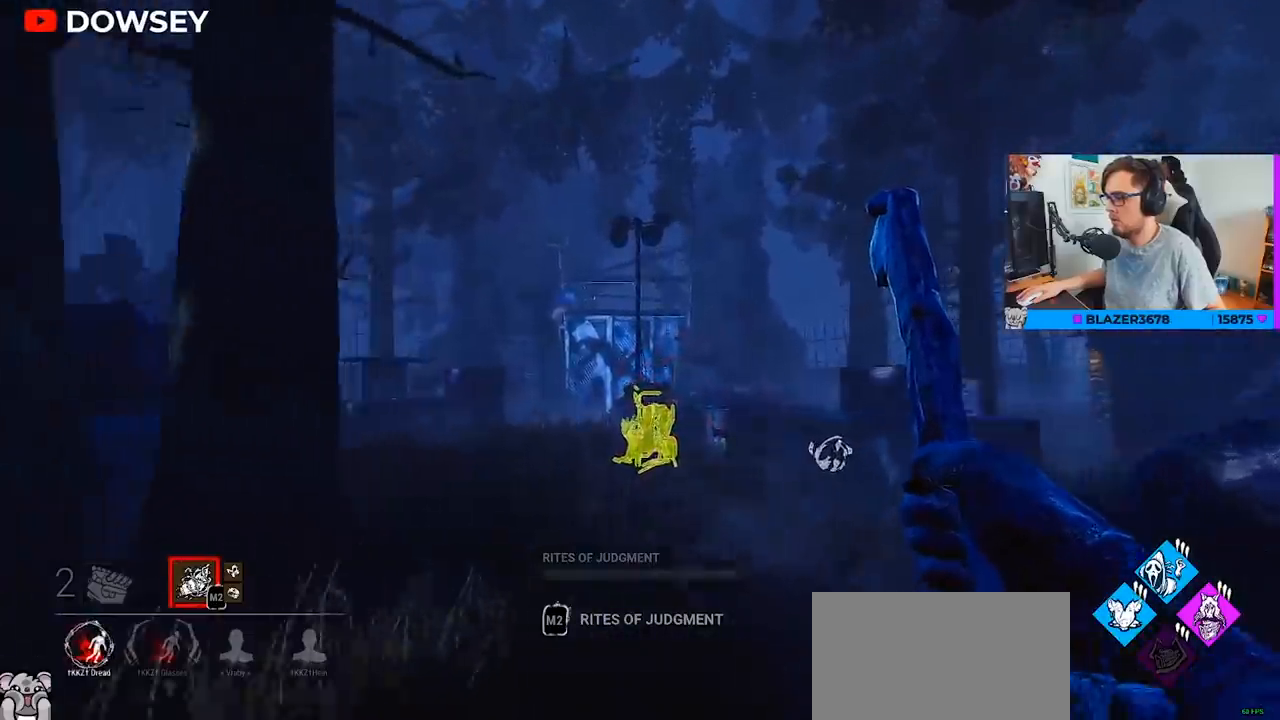
{"keys": ["w"], "mouse": ["right"], "mouse_move": "still", "events": [[283, "mouse_right", "down"]]}
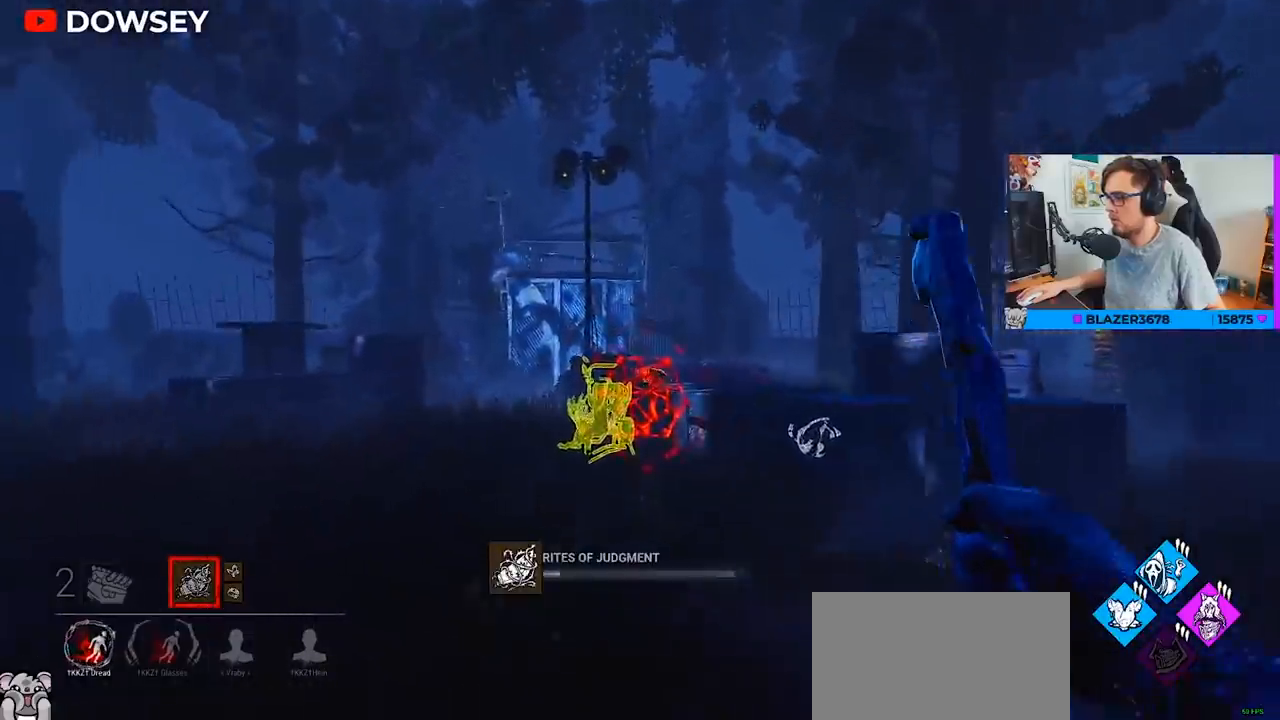
{"keys": ["d", "w"], "mouse": ["right"], "mouse_move": "right", "events": [[383, "d", "down"]]}
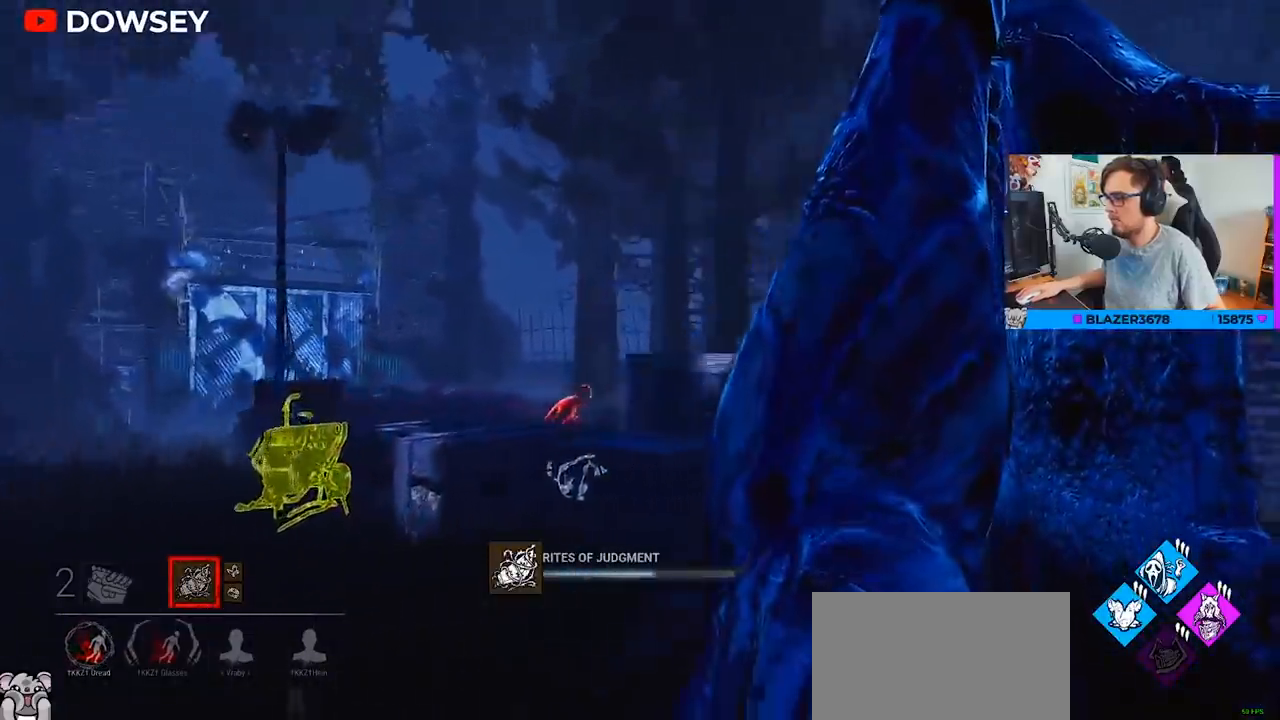
{"keys": ["d", "w"], "mouse": ["right"], "mouse_move": "right", "events": [[317, "d", "up"], [450, "d", "down"]]}
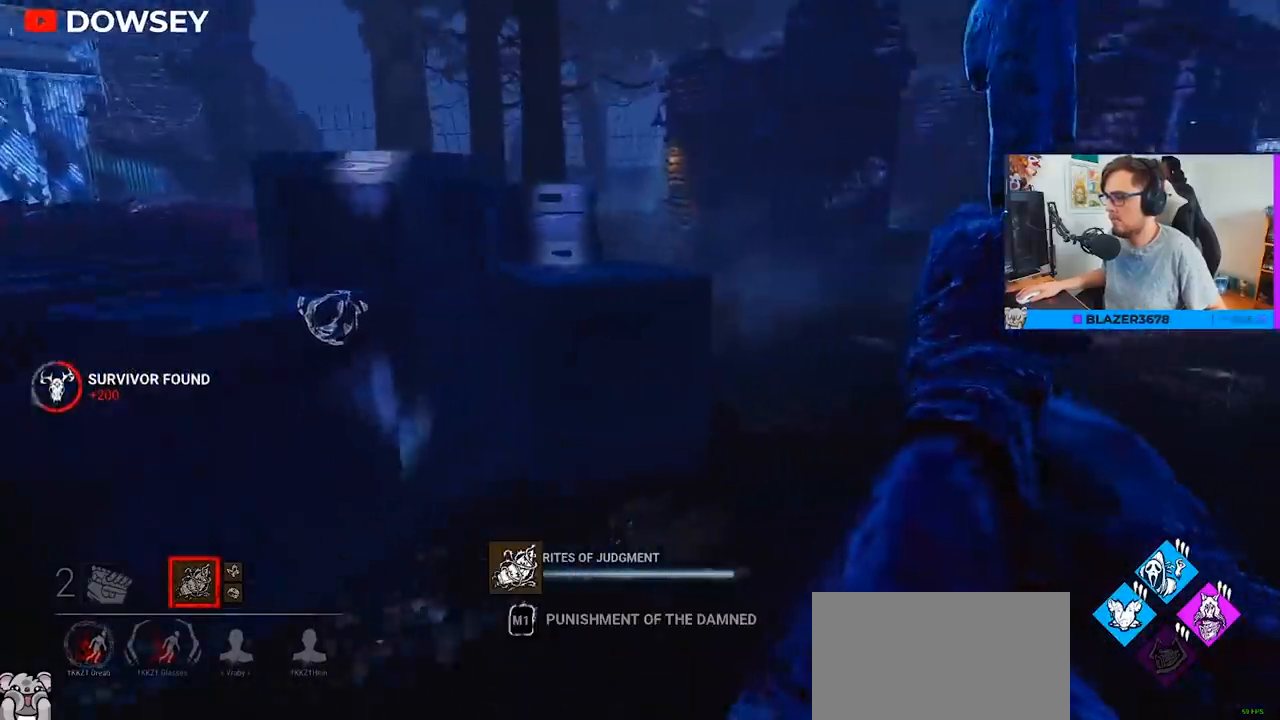
{"keys": ["w"], "mouse": ["right"], "mouse_move": "still", "events": [[100, "d", "up"], [283, "d", "down"], [417, "d", "up"]]}
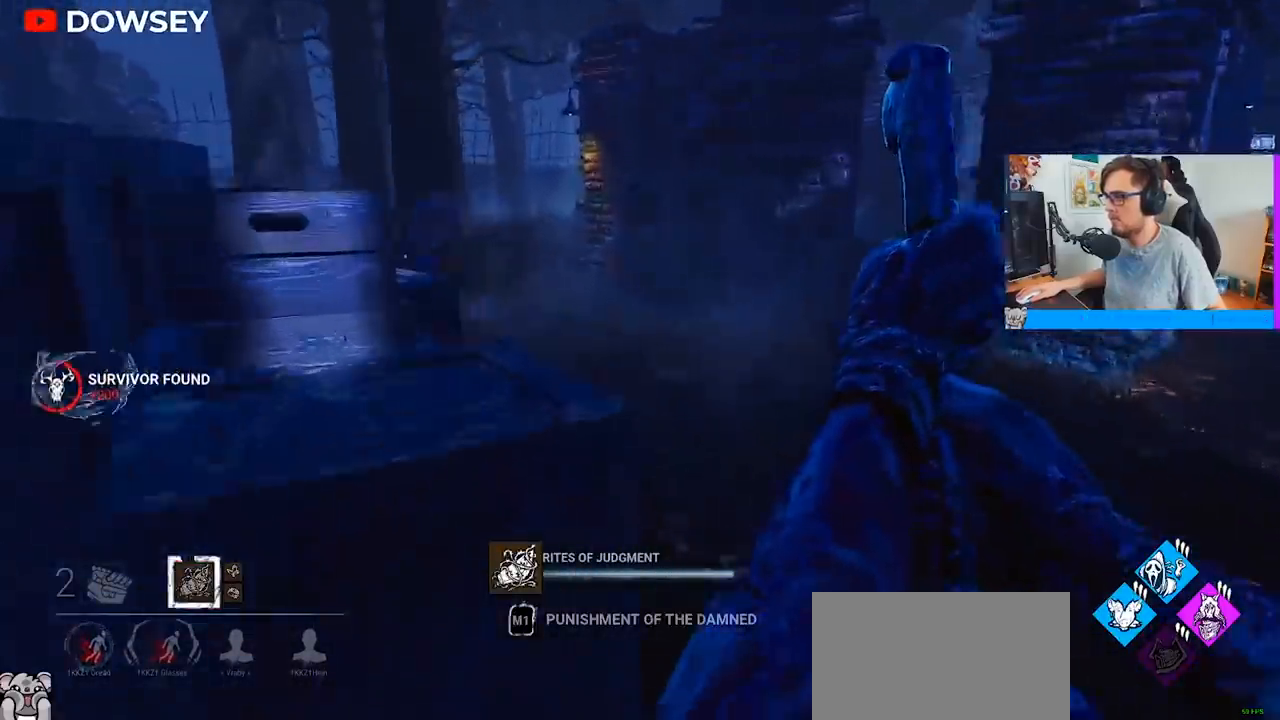
{"keys": ["w"], "mouse": ["right"], "mouse_move": "left", "events": [[67, "d", "down"], [250, "d", "up"]]}
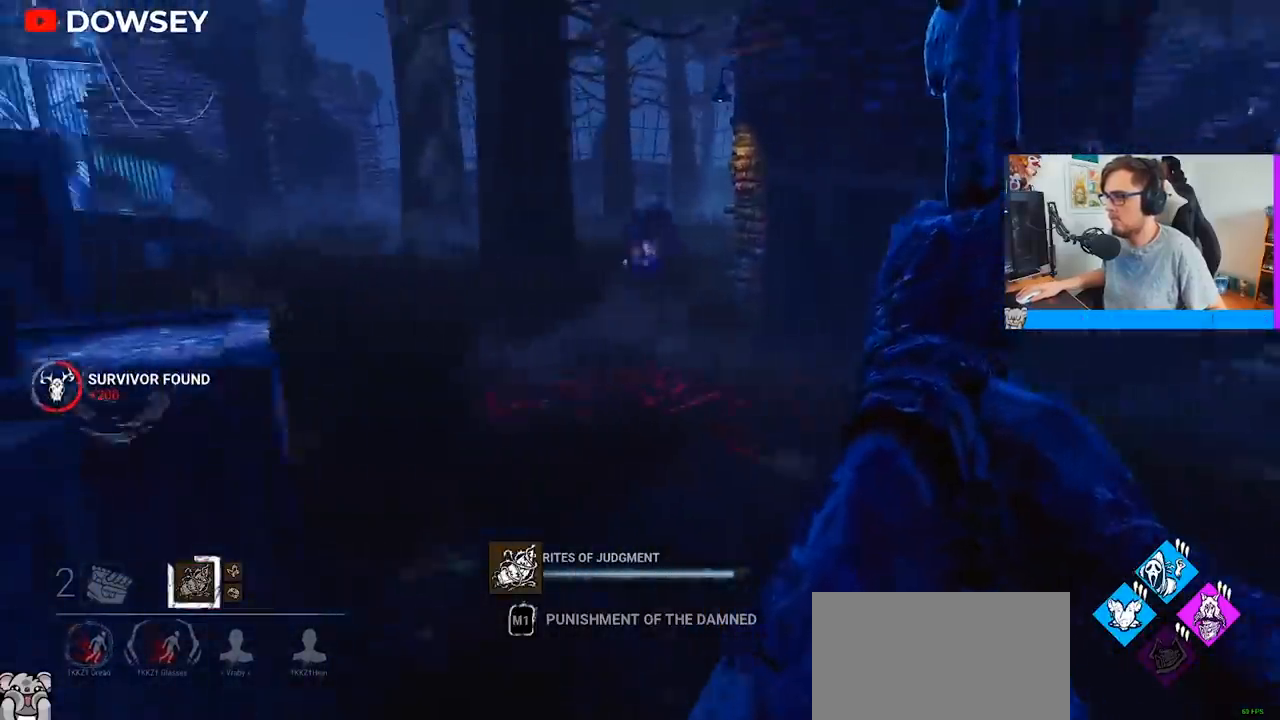
{"keys": ["w"], "mouse": ["right"], "mouse_move": "still", "events": []}
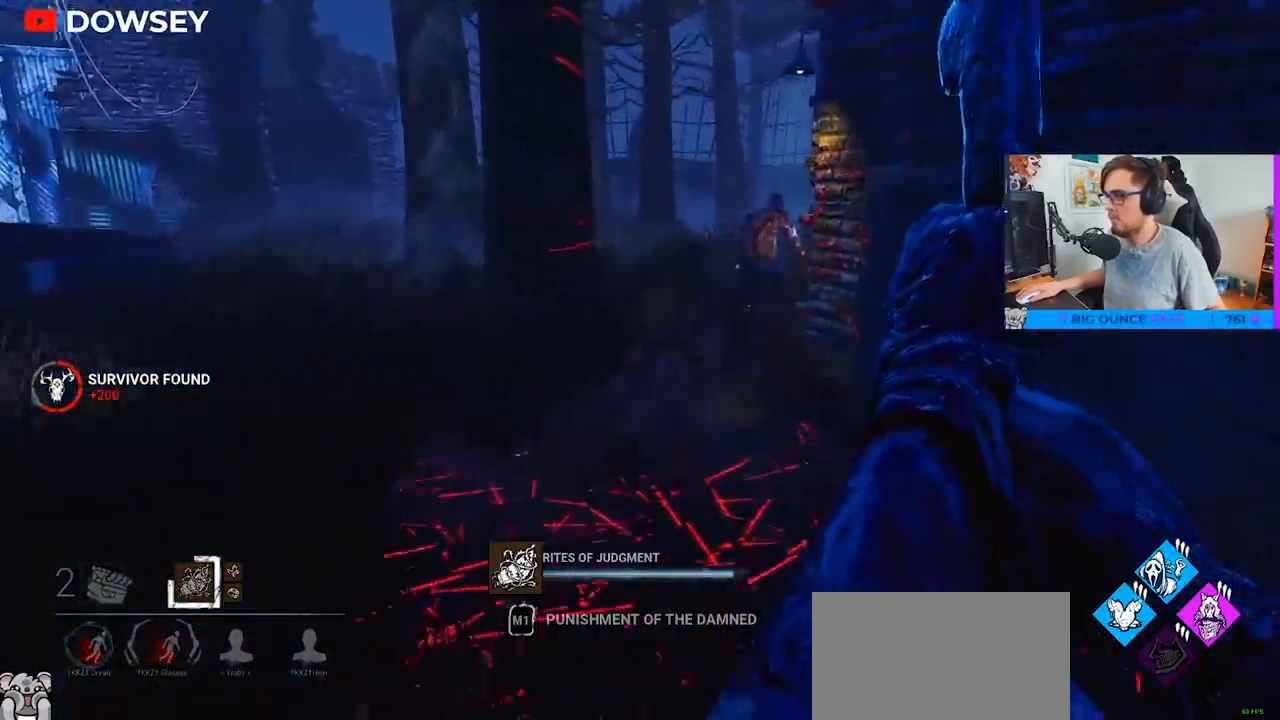
{"keys": ["w"], "mouse": ["right"], "mouse_move": "still", "events": []}
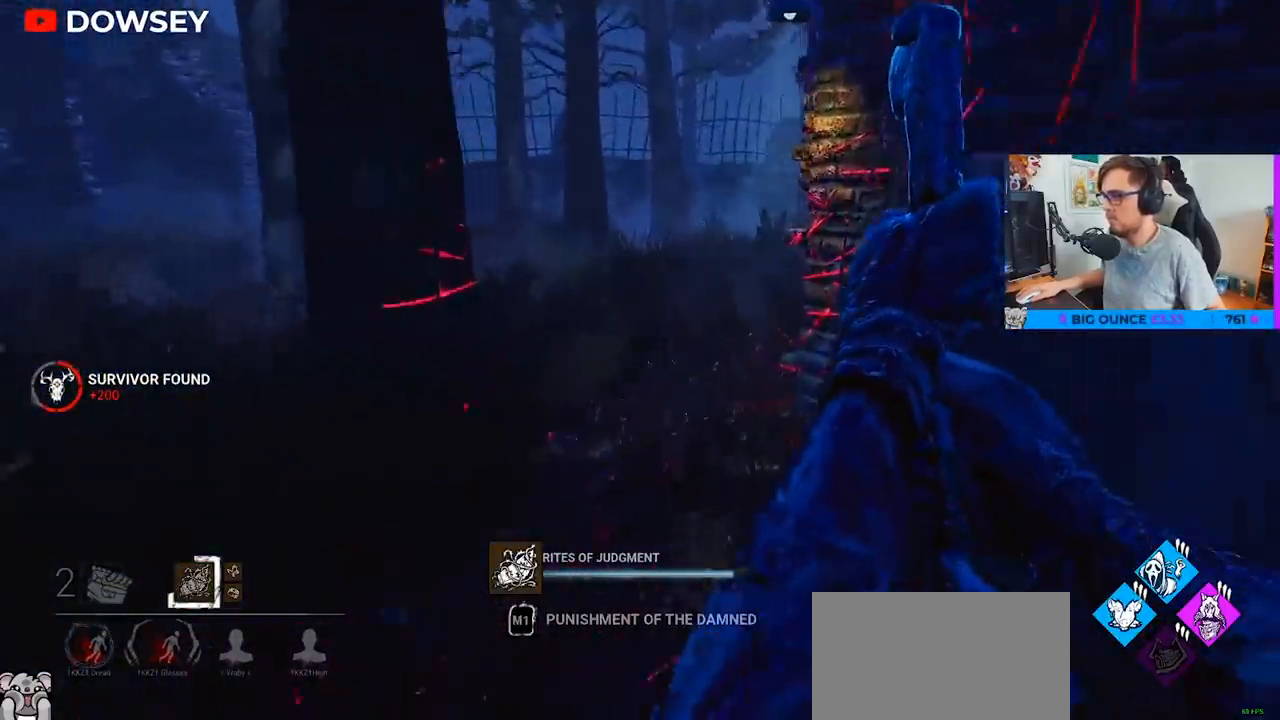
{"keys": ["w"], "mouse": ["right"], "mouse_move": "still", "events": []}
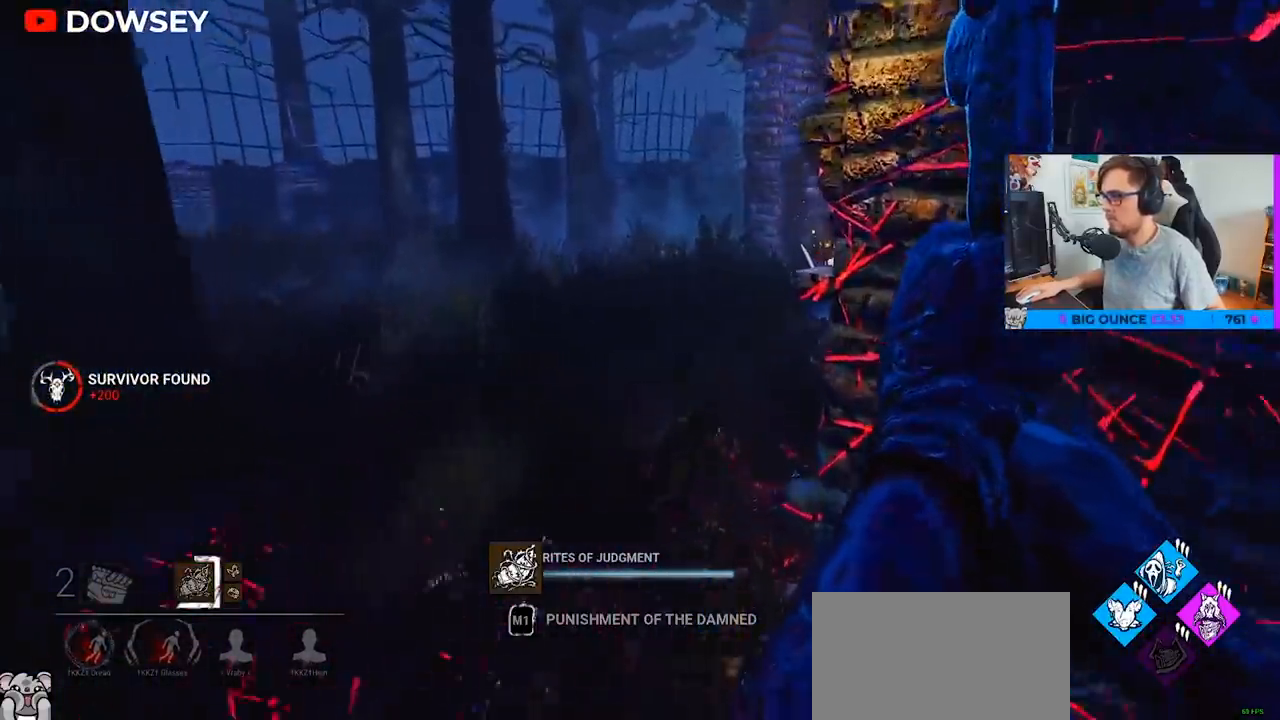
{"keys": ["w"], "mouse": ["right"], "mouse_move": "right", "events": []}
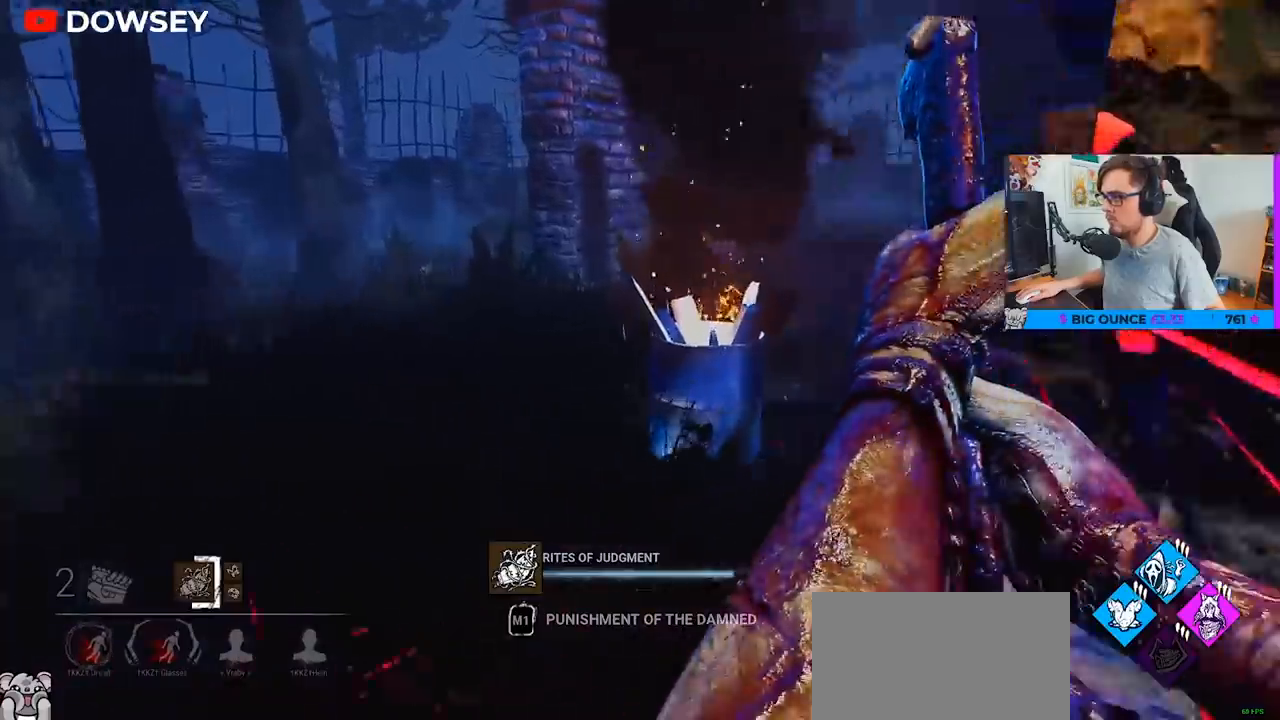
{"keys": ["w"], "mouse": ["right"], "mouse_move": "right", "events": []}
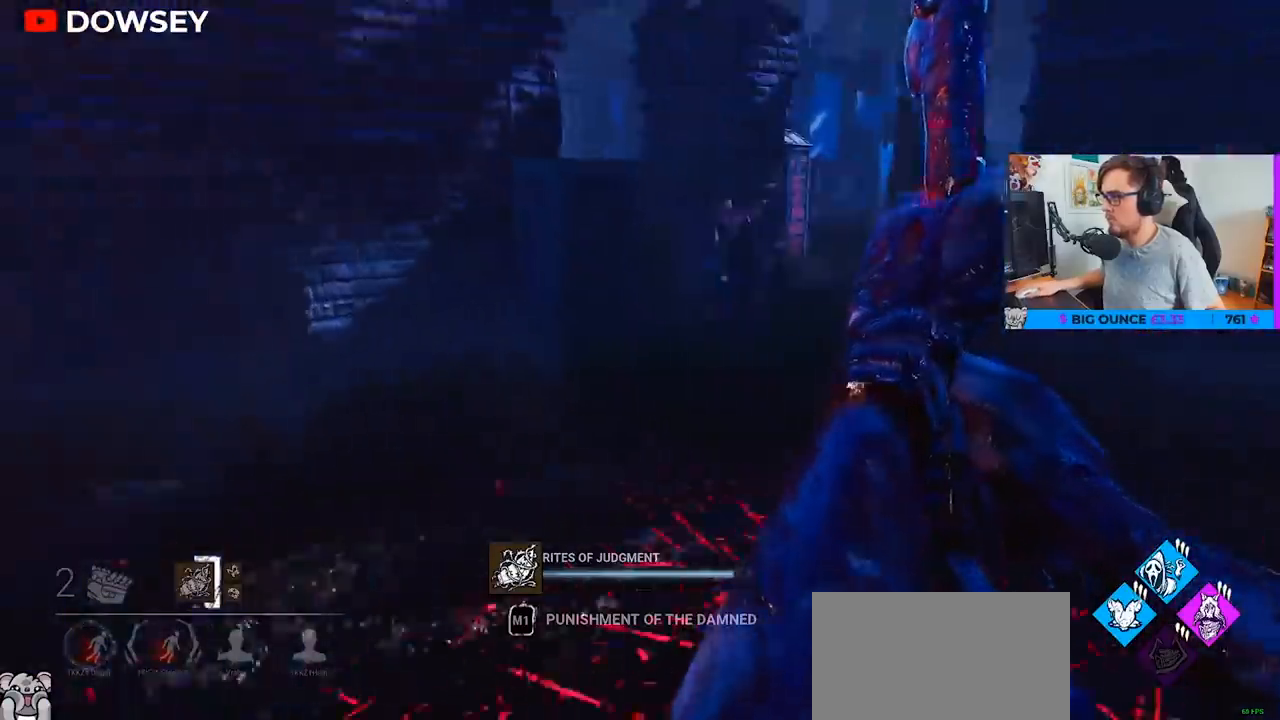
{"keys": ["w"], "mouse": [], "mouse_move": "left", "events": [[67, "d", "down"], [300, "d", "up"], [483, "mouse_right", "up"]]}
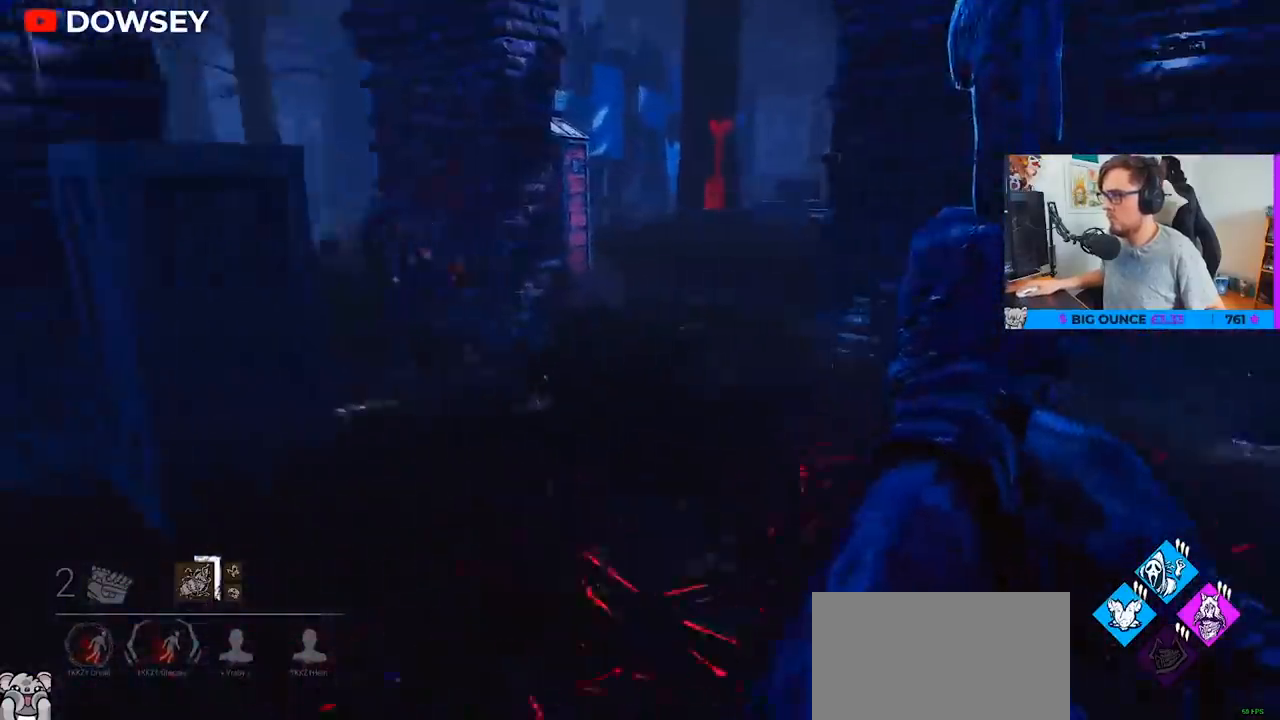
{"keys": ["w"], "mouse": [], "mouse_move": "left", "events": []}
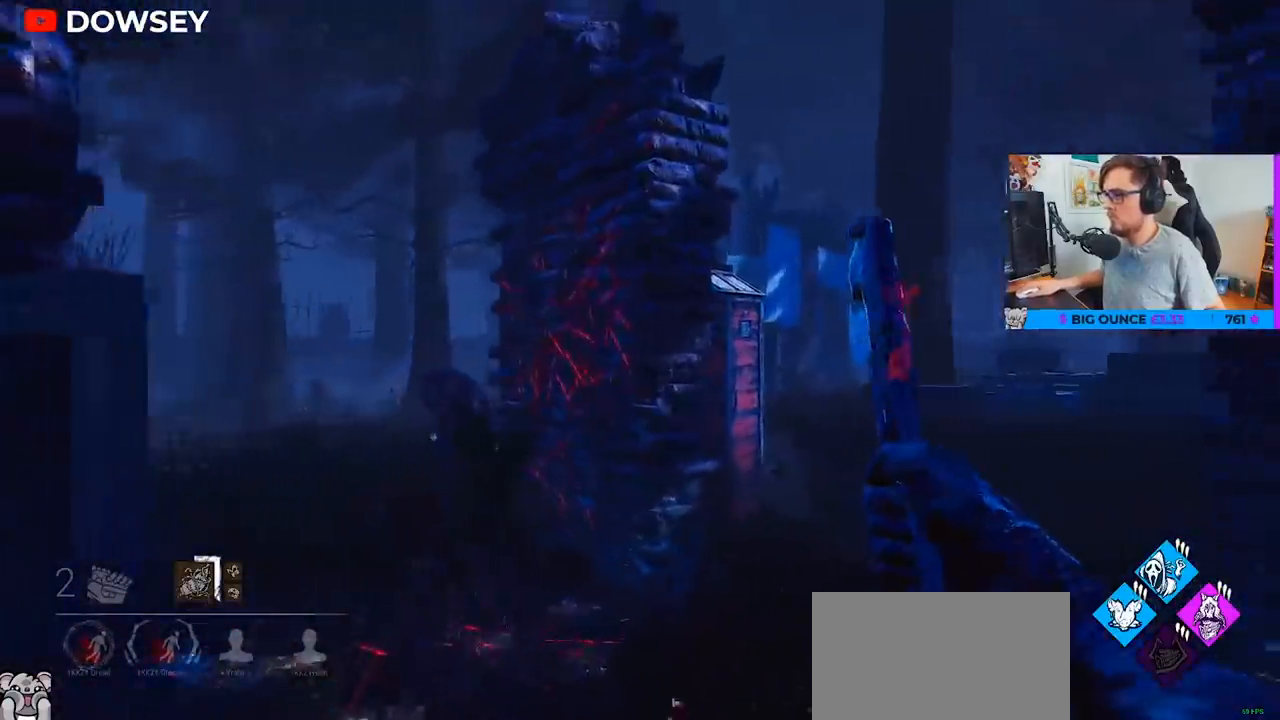
{"keys": ["d", "w"], "mouse": [], "mouse_move": "left", "events": [[383, "d", "down"]]}
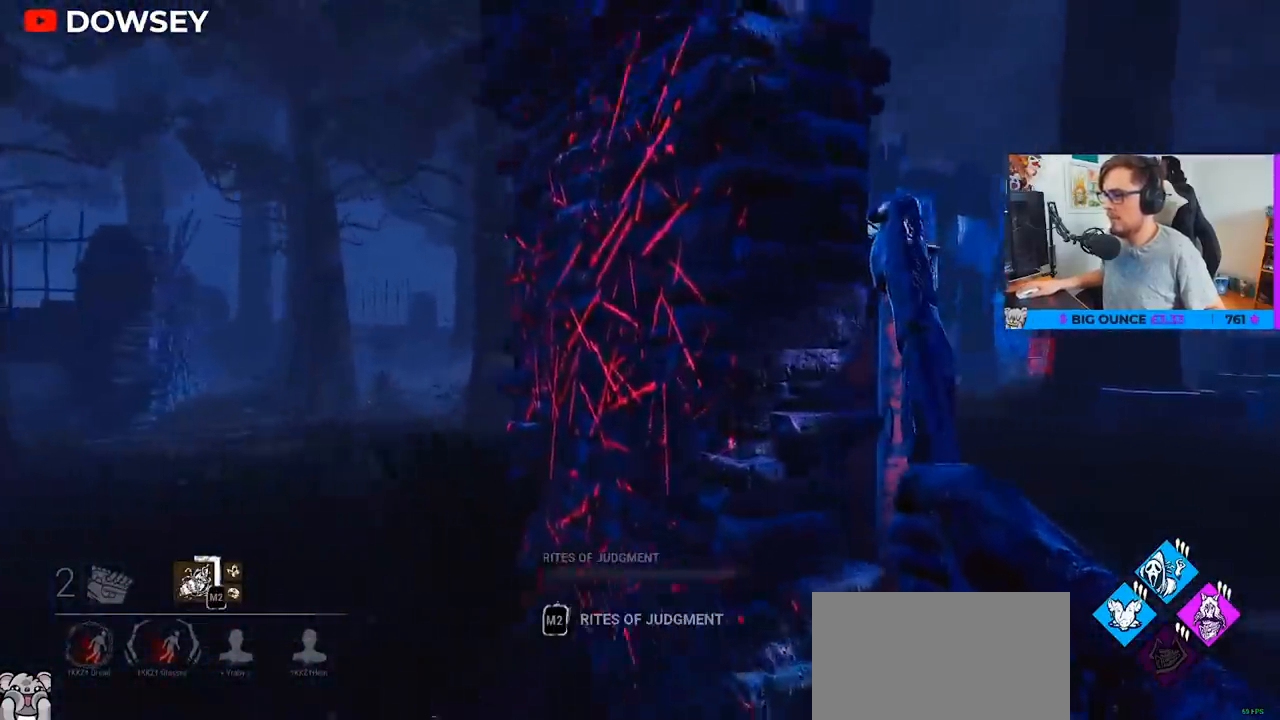
{"keys": ["d", "w"], "mouse": ["right"], "mouse_move": "still", "events": [[200, "mouse_right", "down"]]}
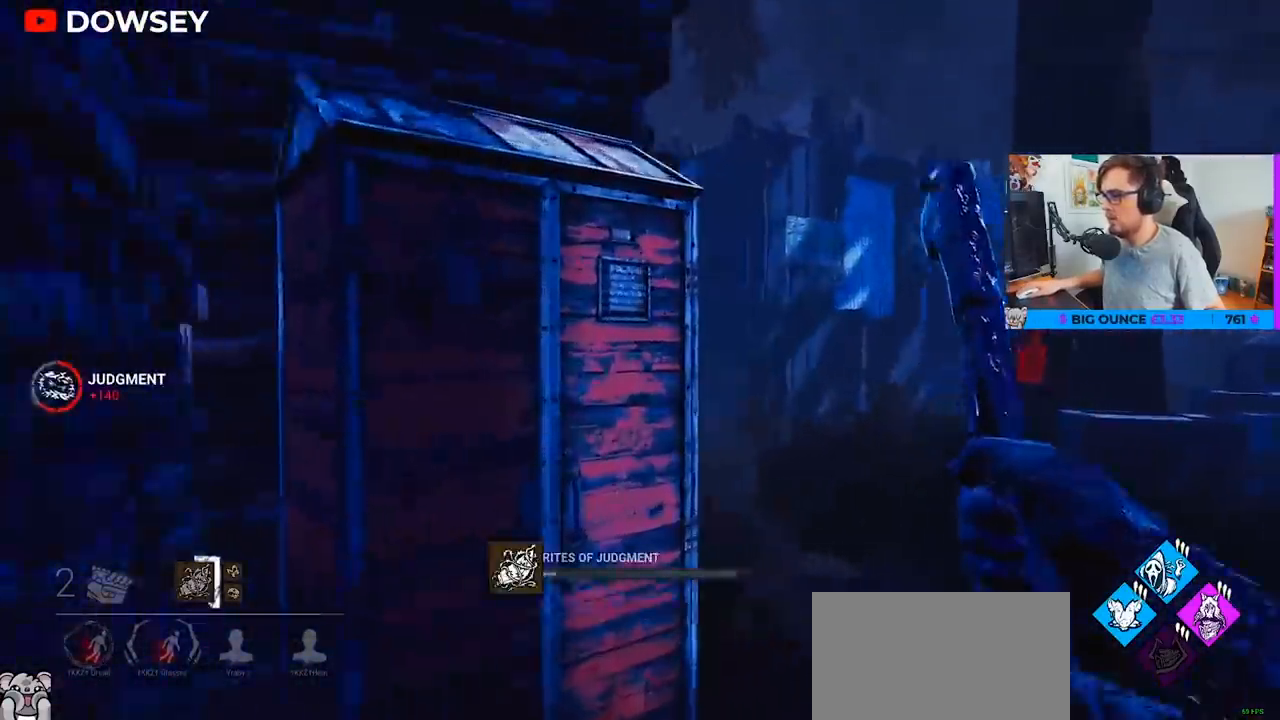
{"keys": ["w"], "mouse": ["right"], "mouse_move": "still", "events": [[167, "d", "up"]]}
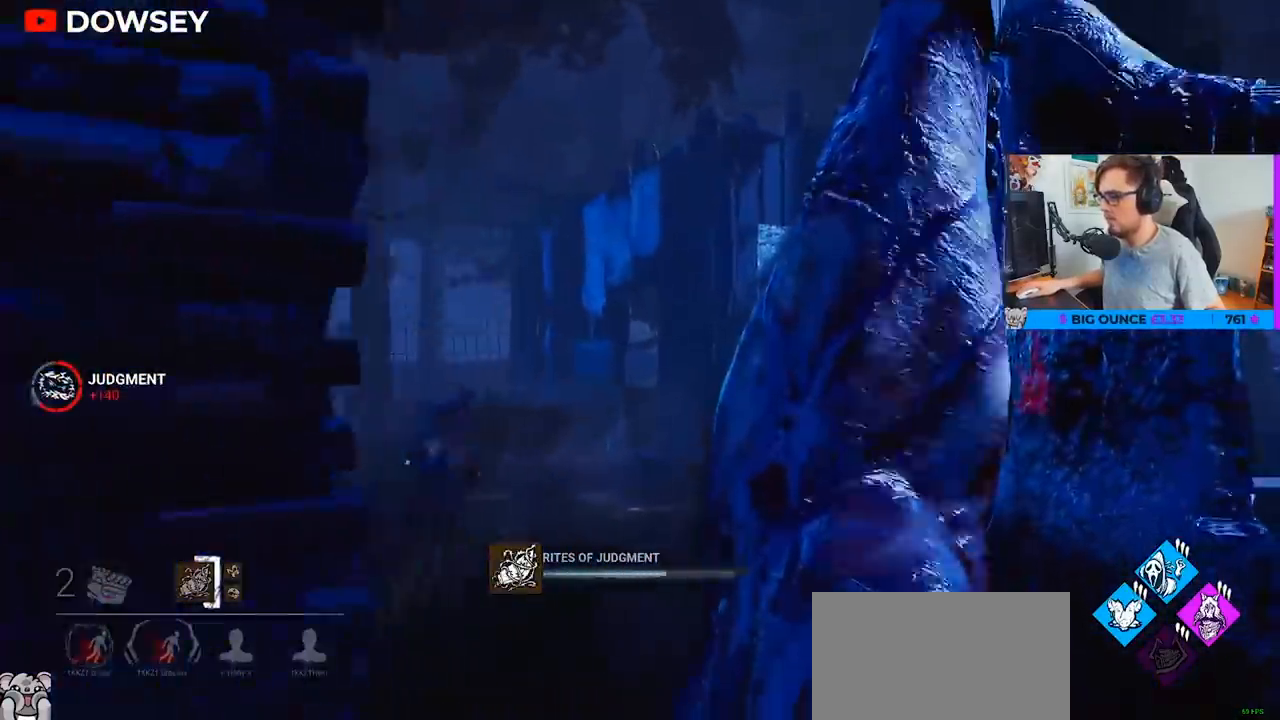
{"keys": ["w"], "mouse": ["right"], "mouse_move": "still", "events": []}
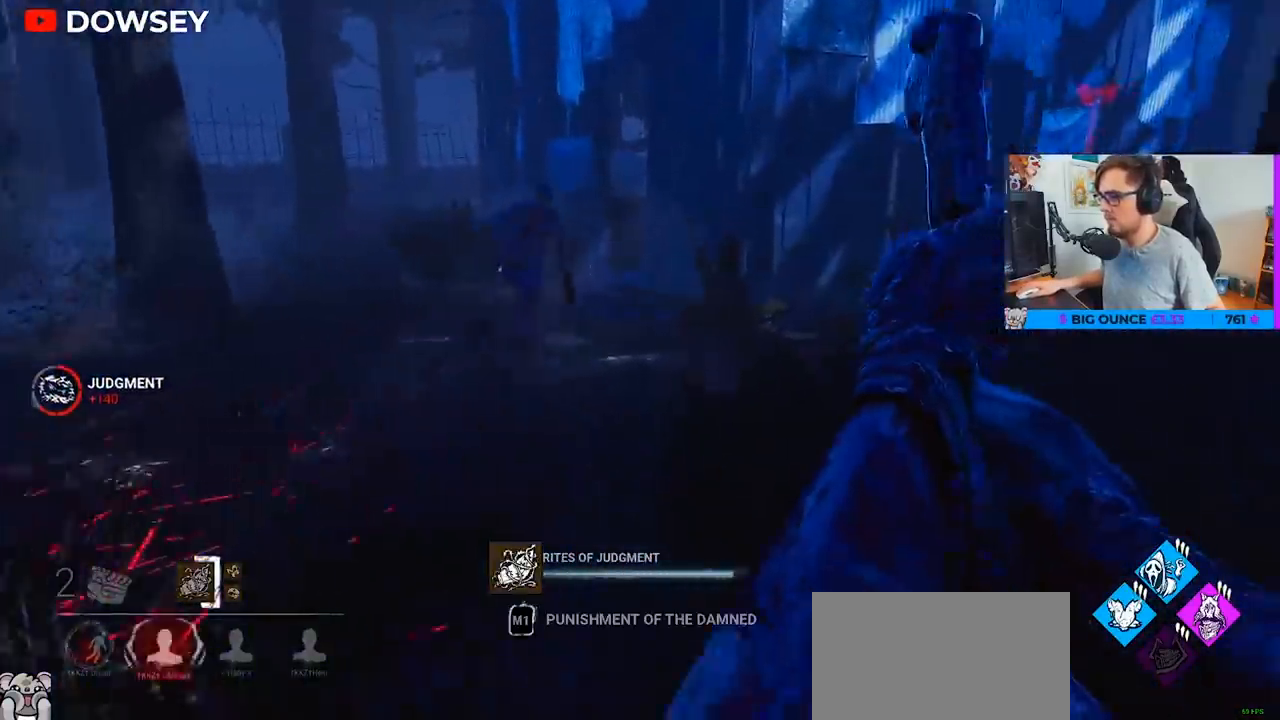
{"keys": ["w"], "mouse": ["right"], "mouse_move": "still", "events": []}
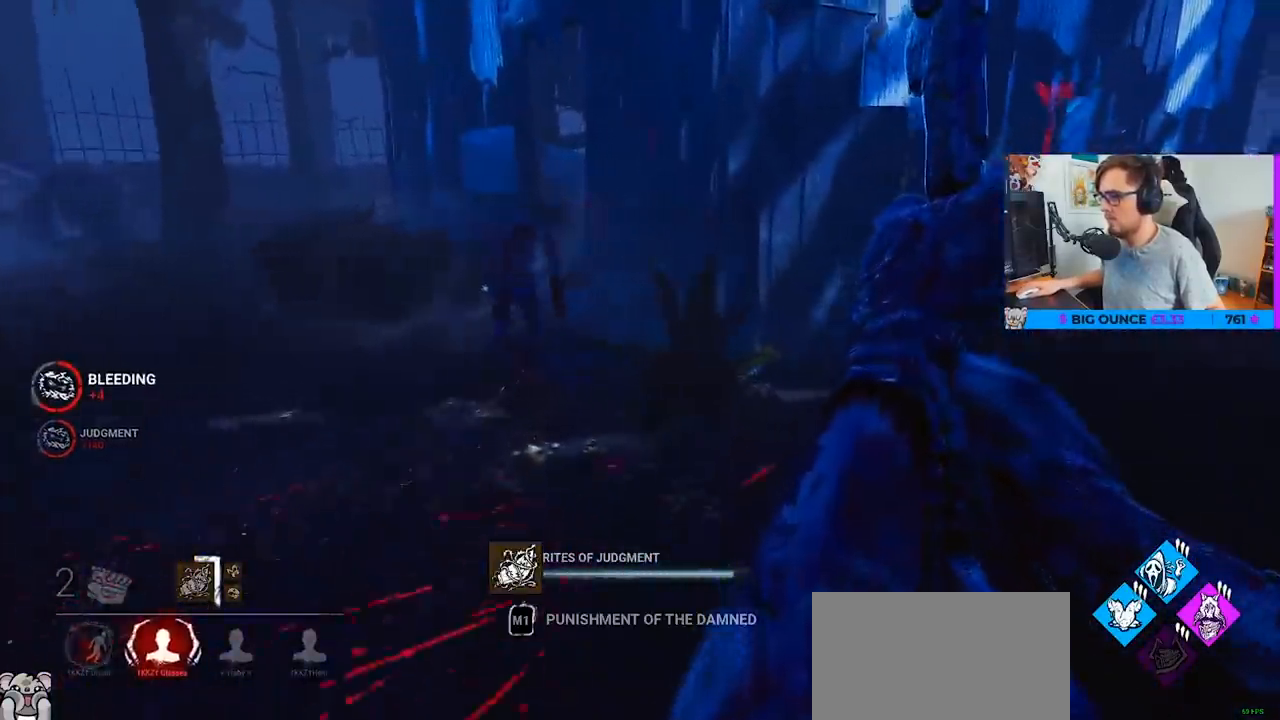
{"keys": ["w"], "mouse": ["left", "right"], "mouse_move": "still", "events": [[317, "mouse_left", "down"], [400, "mouse_left", "up"], [450, "mouse_left", "down"]]}
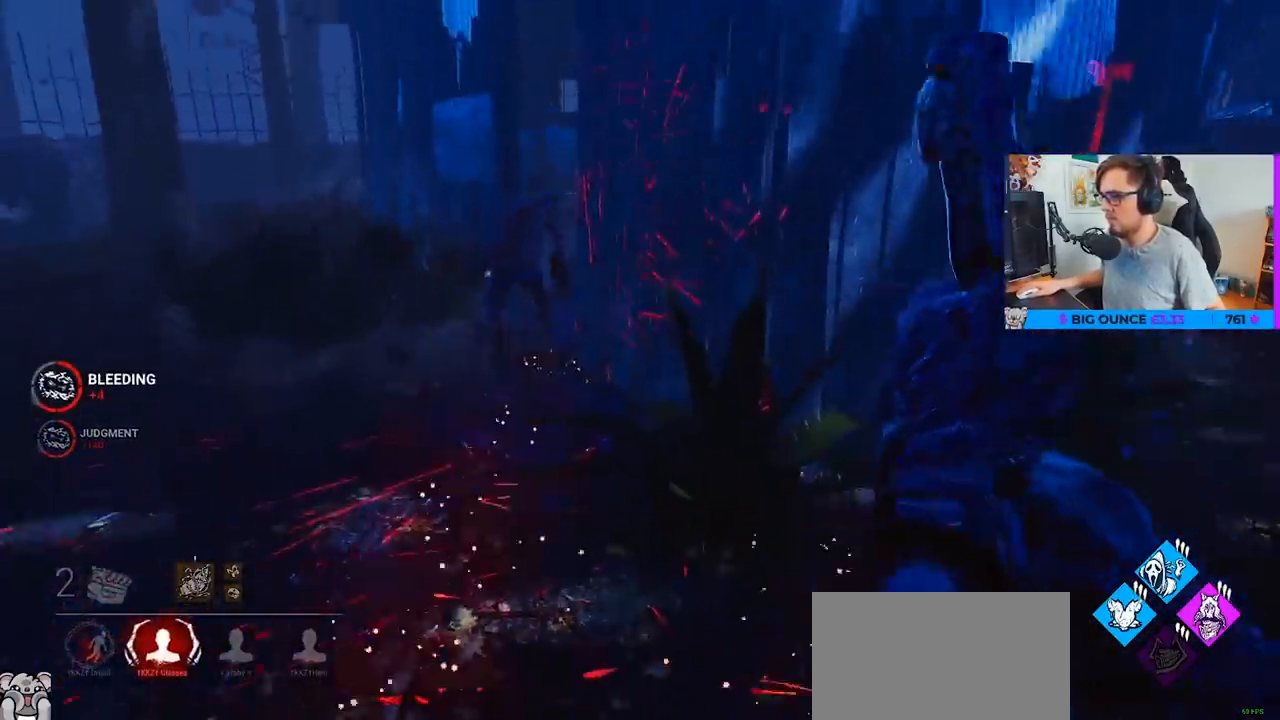
{"keys": ["a", "w"], "mouse": ["right"], "mouse_move": "still", "events": [[50, "a", "down"], [50, "mouse_left", "up"], [100, "mouse_left", "down"], [283, "mouse_left", "up"], [333, "mouse_left", "down"], [367, "mouse_left", "up"]]}
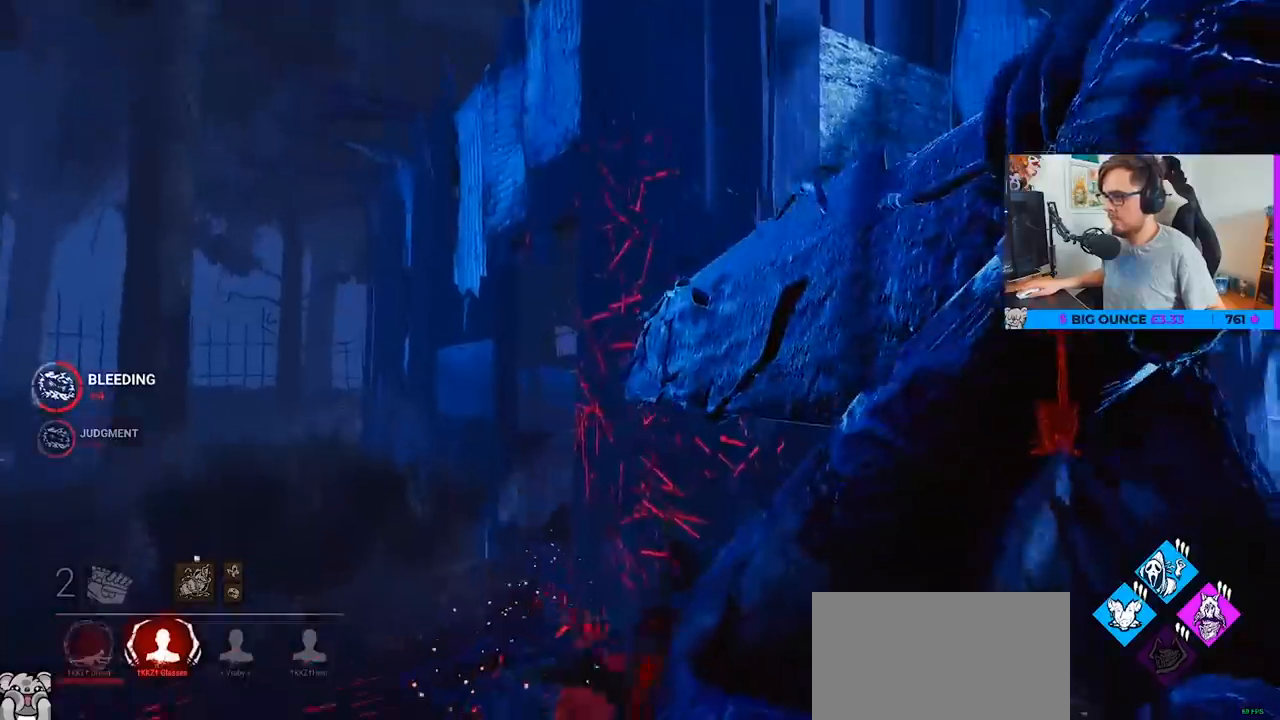
{"keys": ["a", "w"], "mouse": [], "mouse_move": "still", "events": [[150, "mouse_right", "up"]]}
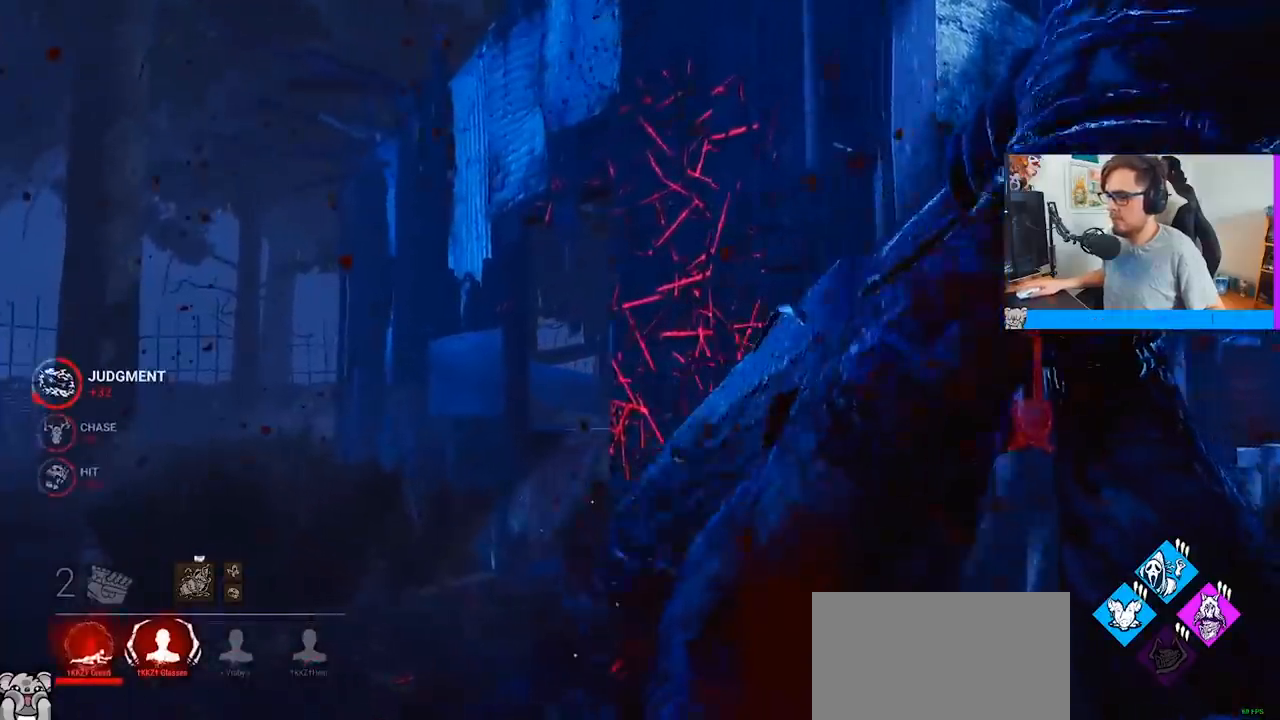
{"keys": ["w"], "mouse": [], "mouse_move": "still", "events": [[83, "a", "up"]]}
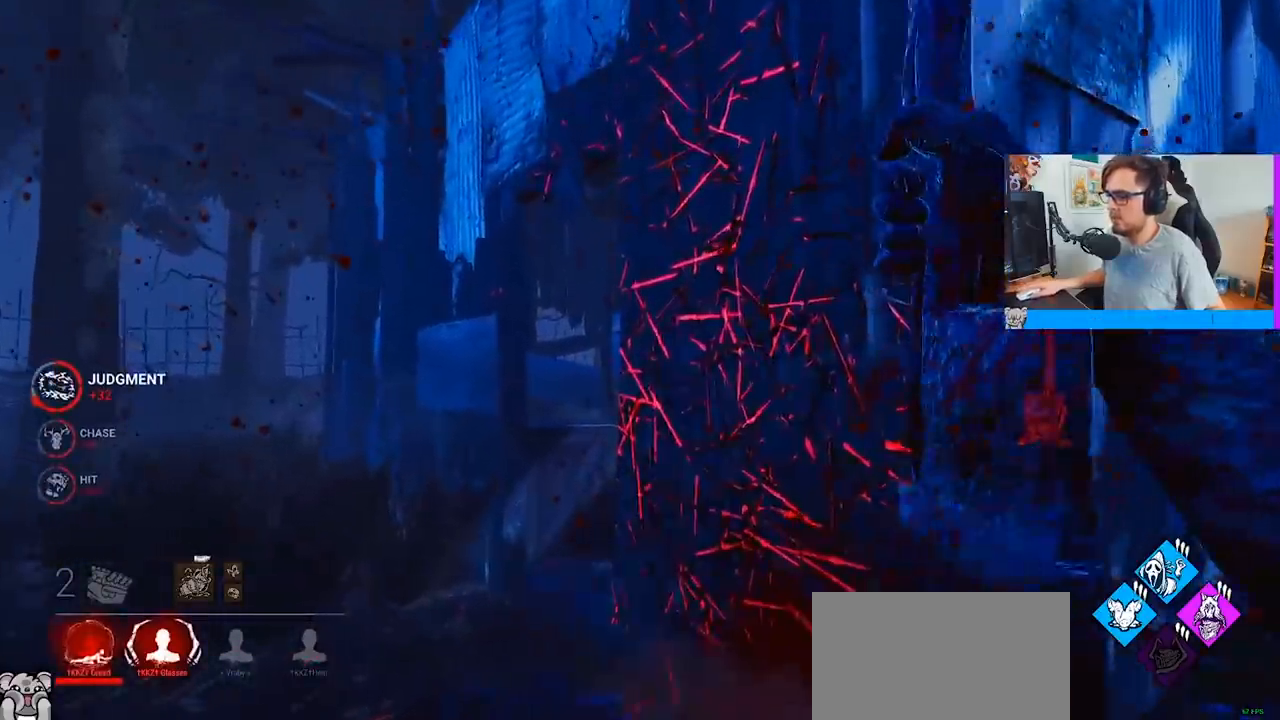
{"keys": ["w"], "mouse": [], "mouse_move": "still", "events": []}
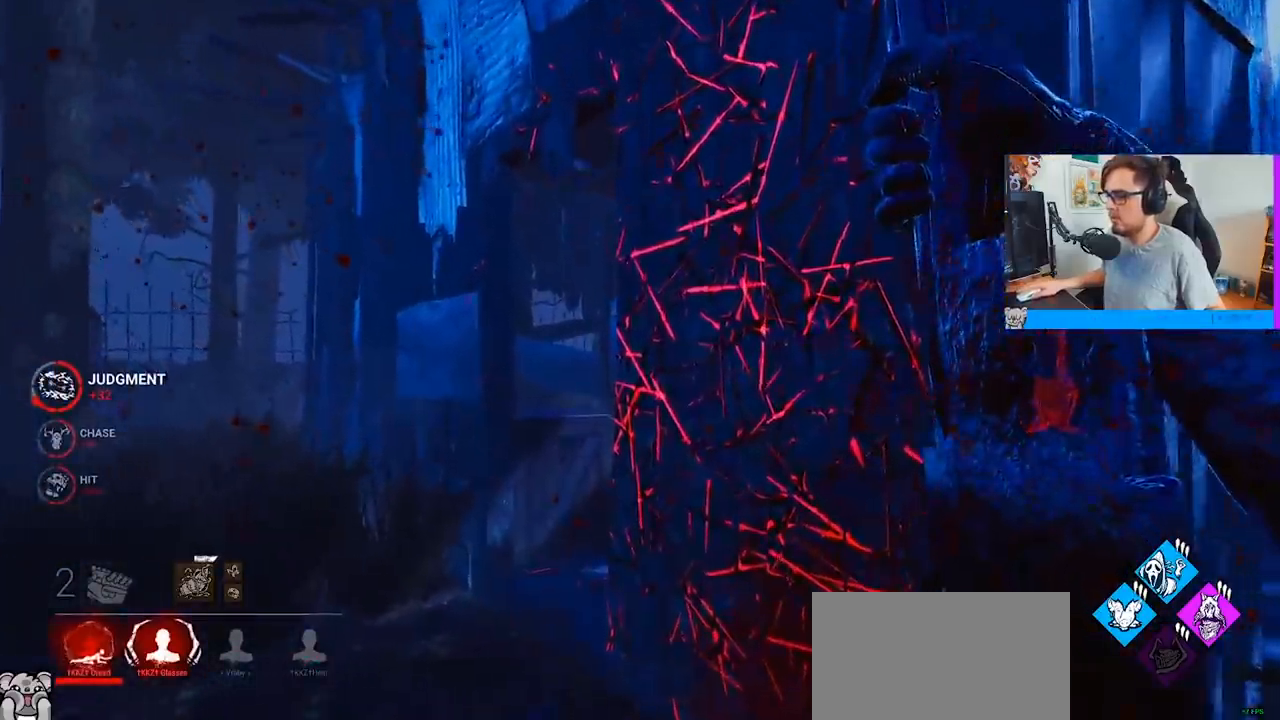
{"keys": ["w"], "mouse": [], "mouse_move": "still", "events": []}